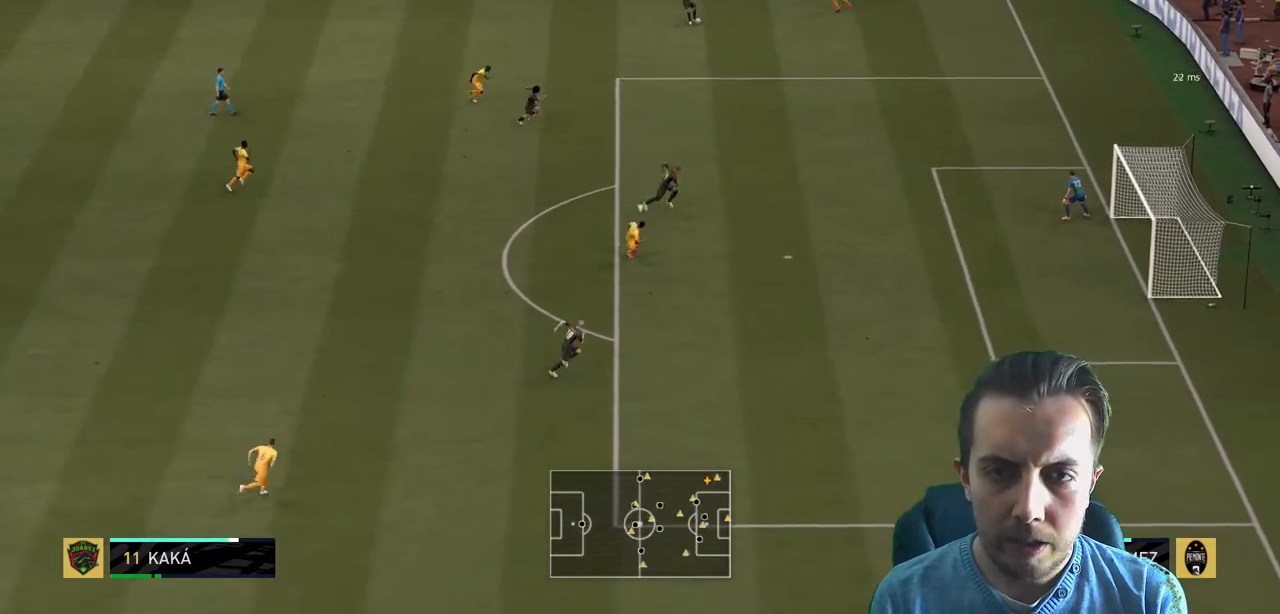
Gameplay with a controller (Xbox layout); each line is a JSON object with the inputs held at the frame after it. "events" lists button and stick changes between this image and that frame as [ms after this image, input, new state], when the widget could be followed in between. Not read: L3 R3.
{"buttons": ["R2"], "left_stick": "right", "right_stick": "center", "events": [[100, "left_stick", "center"], [267, "left_stick", "right"]]}
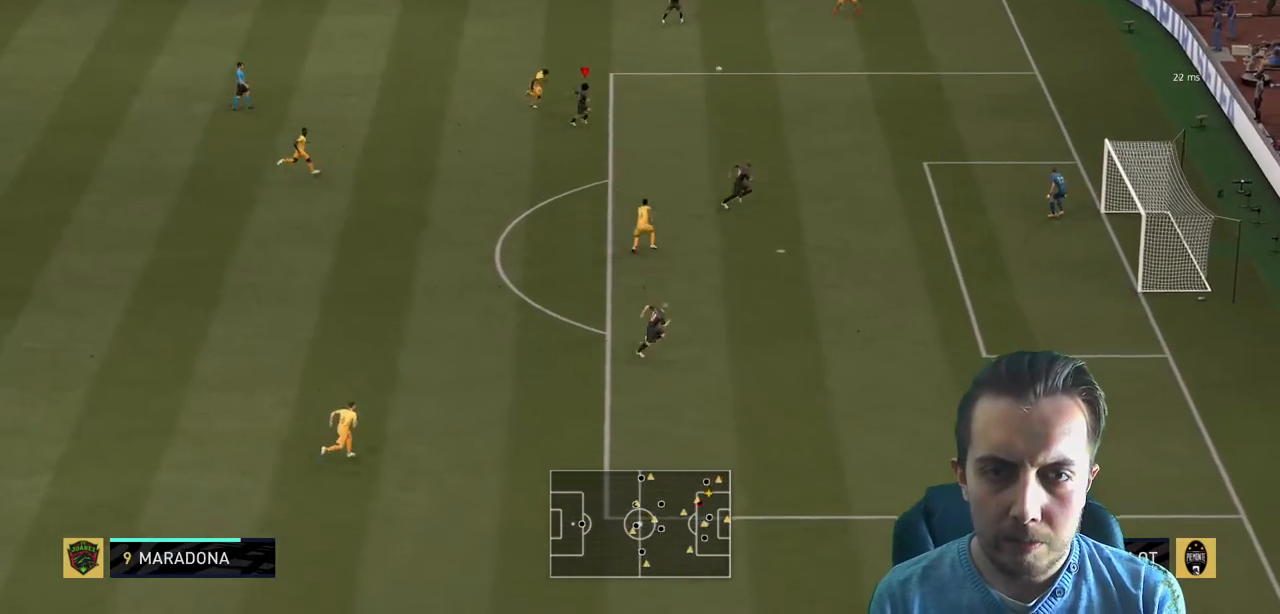
{"buttons": [], "left_stick": "down-right", "right_stick": "center", "events": [[67, "left_stick", "down-right"], [401, "R2", "up"]]}
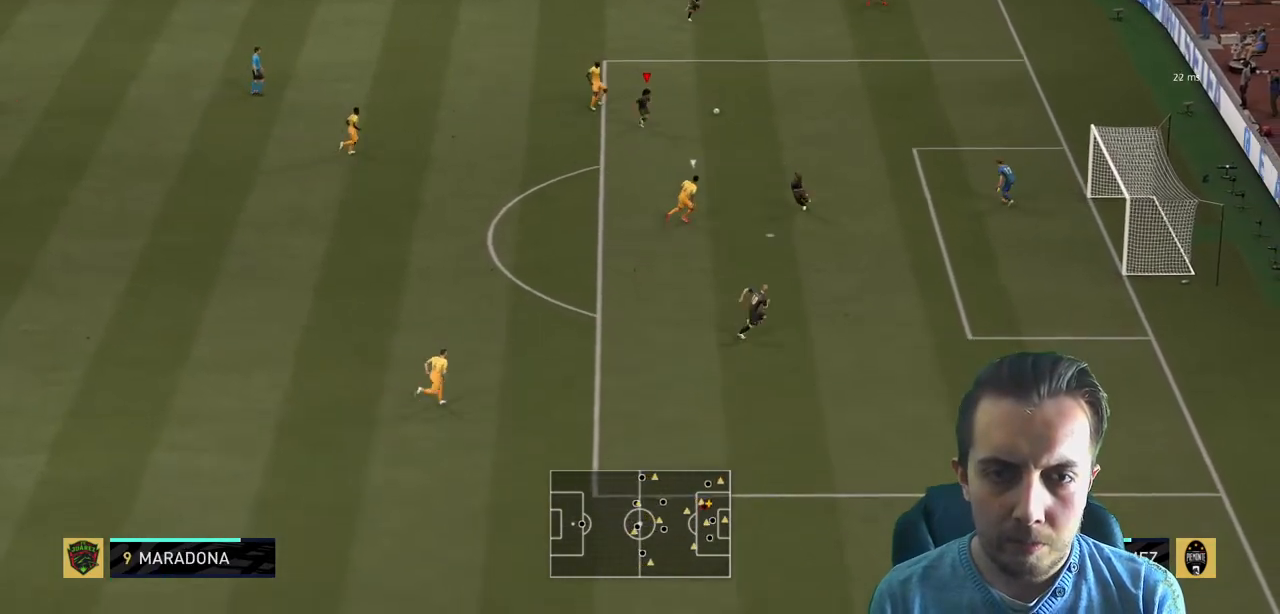
{"buttons": [], "left_stick": "down", "right_stick": "center", "events": [[167, "left_stick", "down"]]}
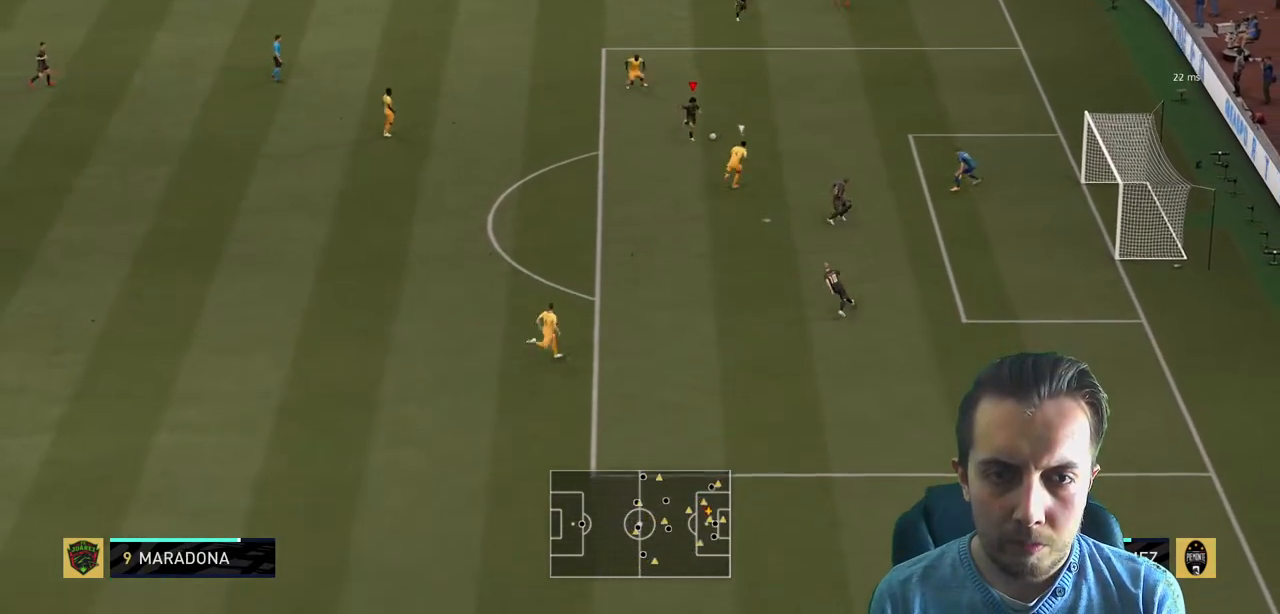
{"buttons": [], "left_stick": "down", "right_stick": "center", "events": []}
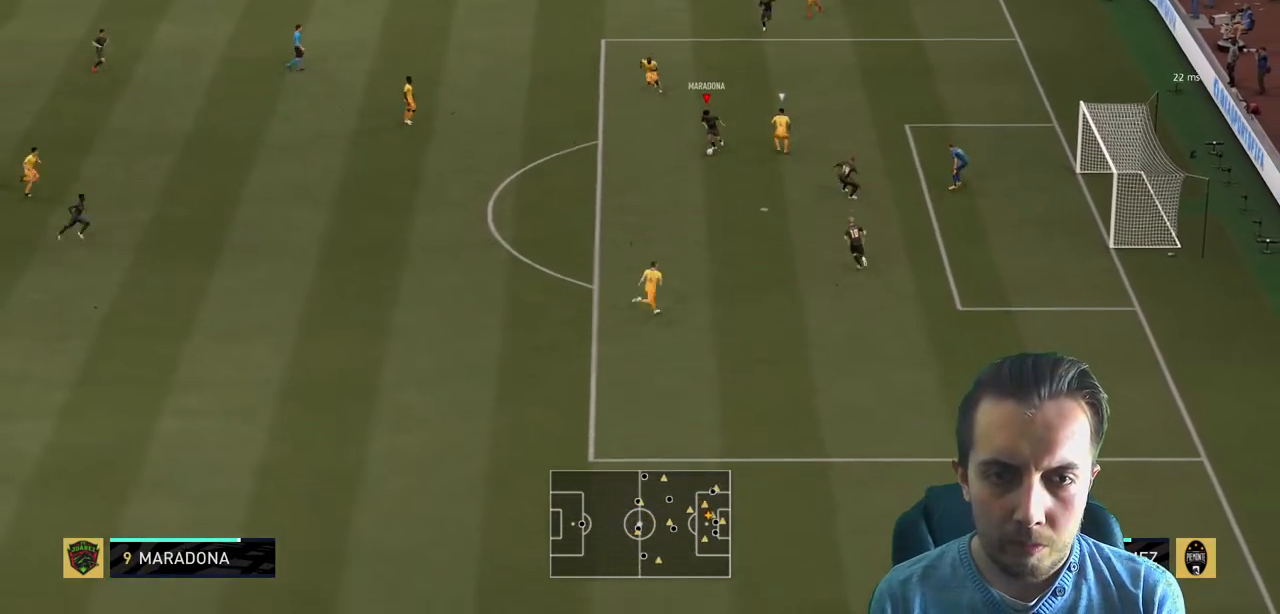
{"buttons": ["R1"], "left_stick": "down-right", "right_stick": "center"}
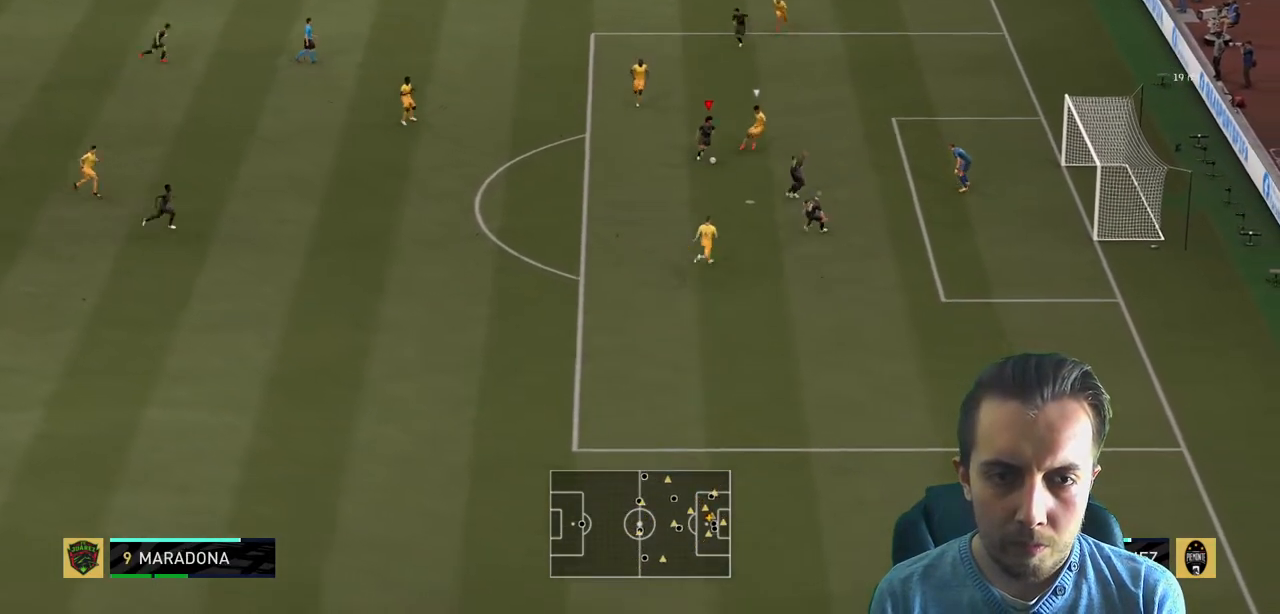
{"buttons": [], "left_stick": "center", "right_stick": "center", "events": [[34, "R1", "up"], [401, "left_stick", "center"]]}
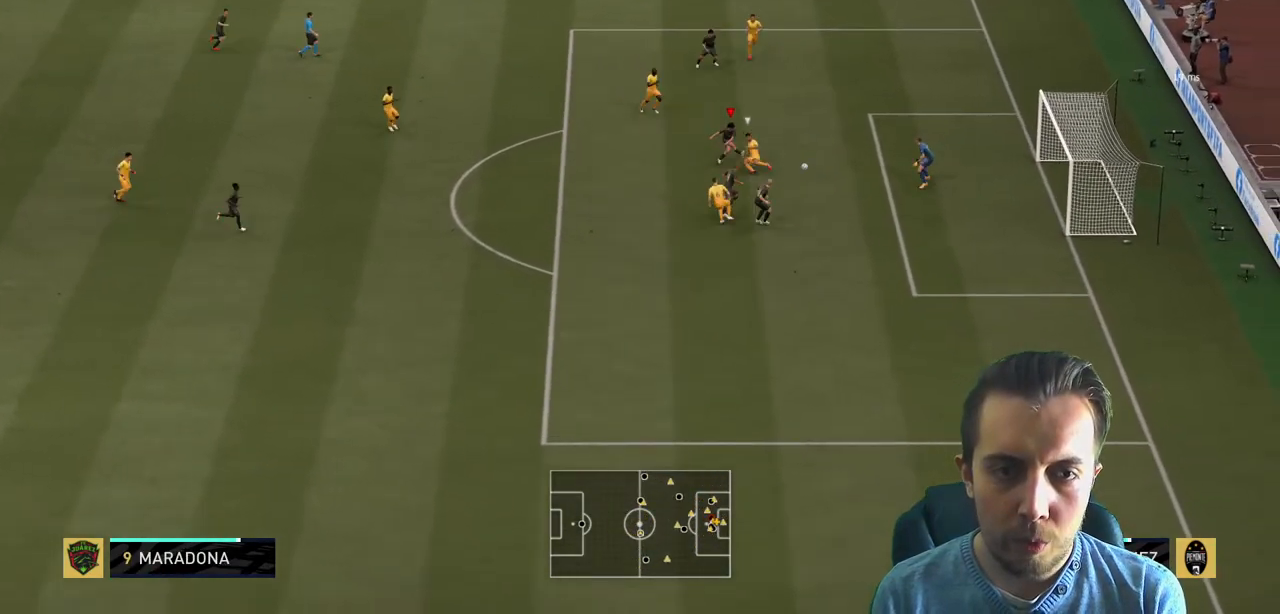
{"buttons": [], "left_stick": "down-right", "right_stick": "center", "events": [[233, "left_stick", "down-right"]]}
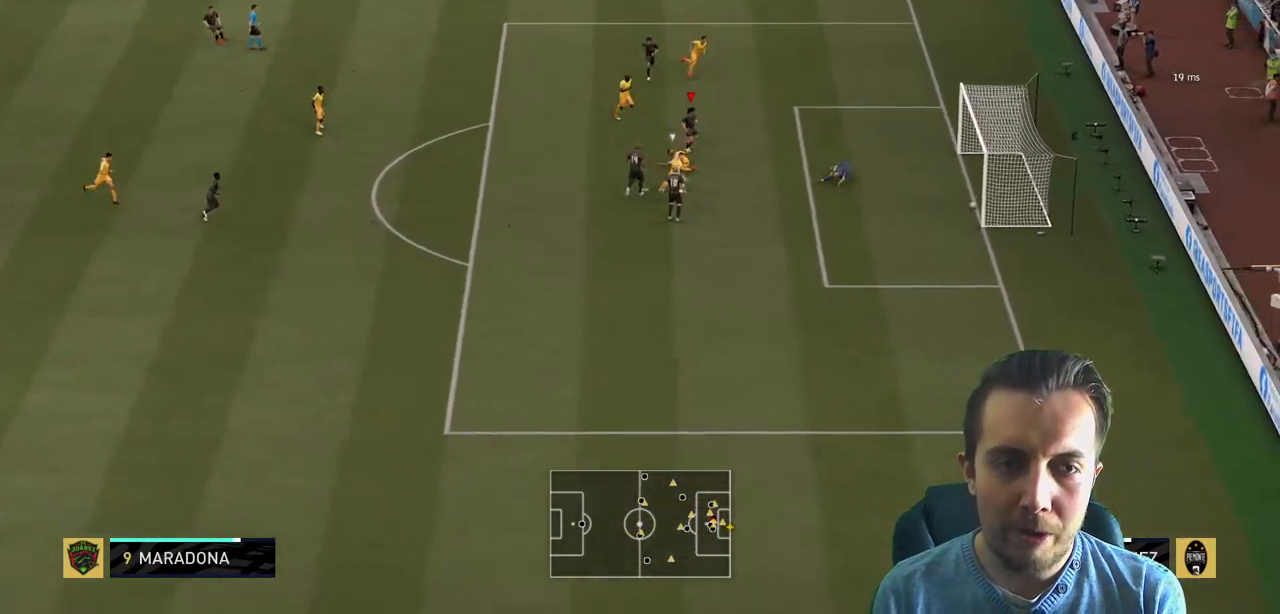
{"buttons": [], "left_stick": "up-right", "right_stick": "center", "events": [[100, "left_stick", "right"], [234, "left_stick", "up-right"]]}
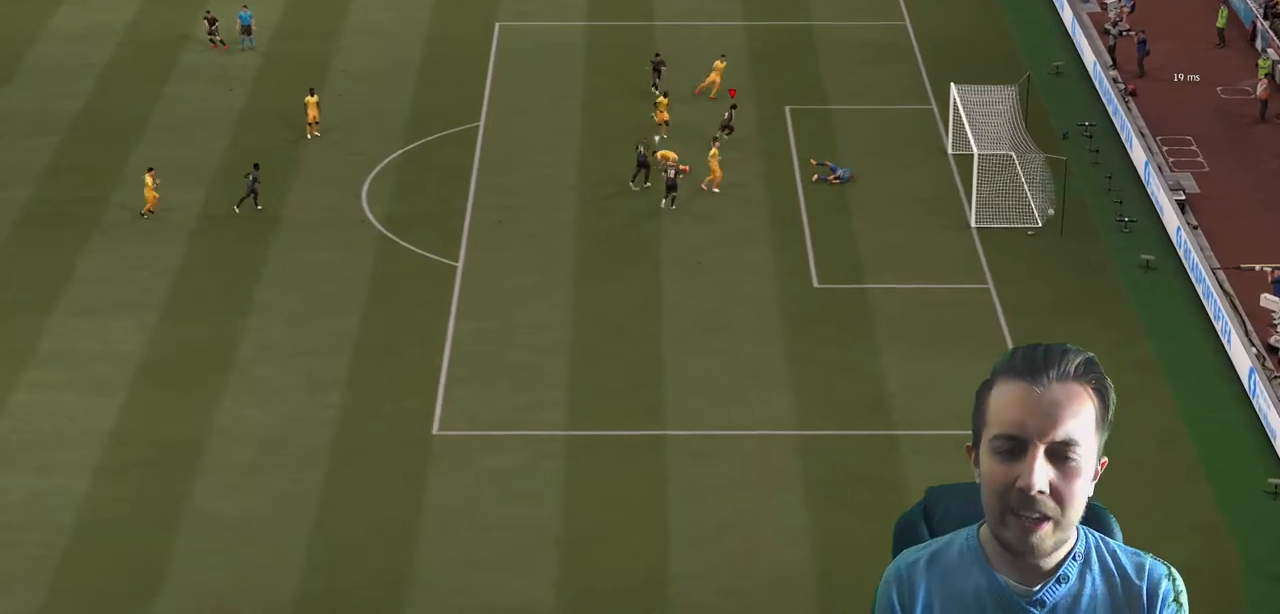
{"buttons": [], "left_stick": "up-right", "right_stick": "center", "events": []}
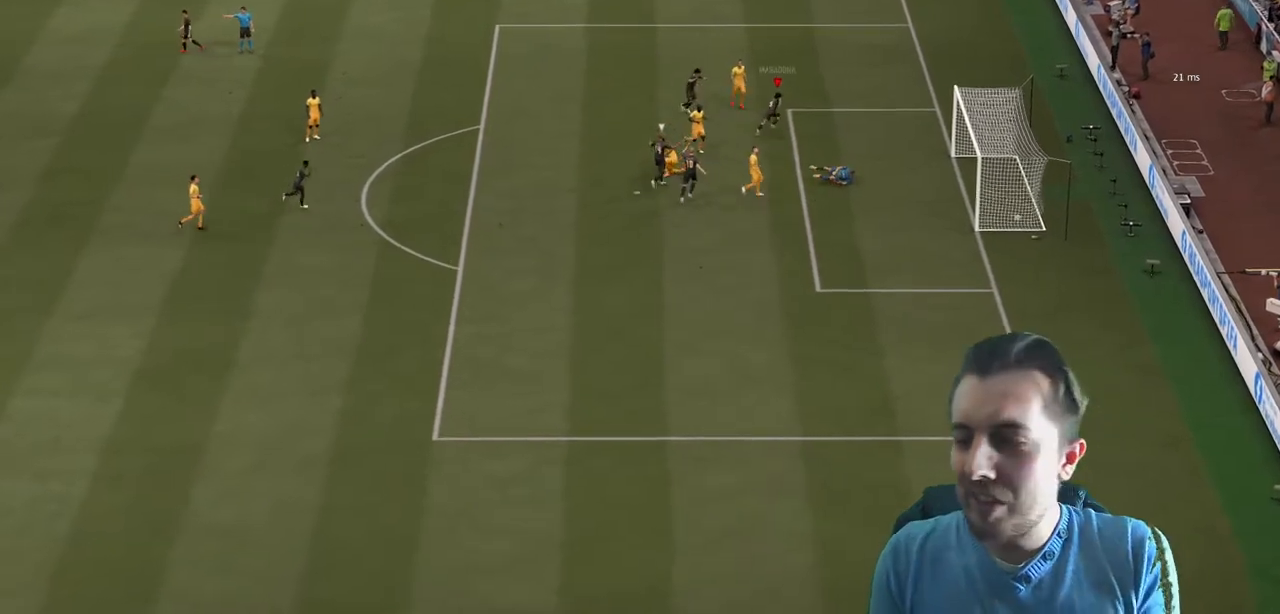
{"buttons": [], "left_stick": "up-right", "right_stick": "center", "events": []}
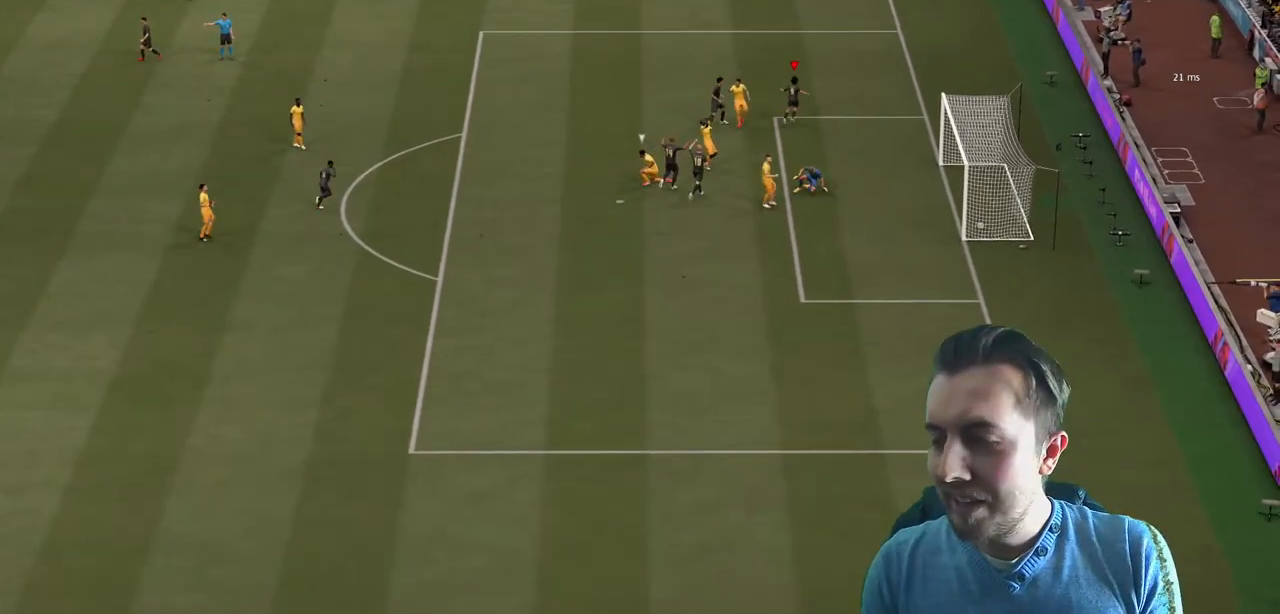
{"buttons": [], "left_stick": "up-right", "right_stick": "center", "events": []}
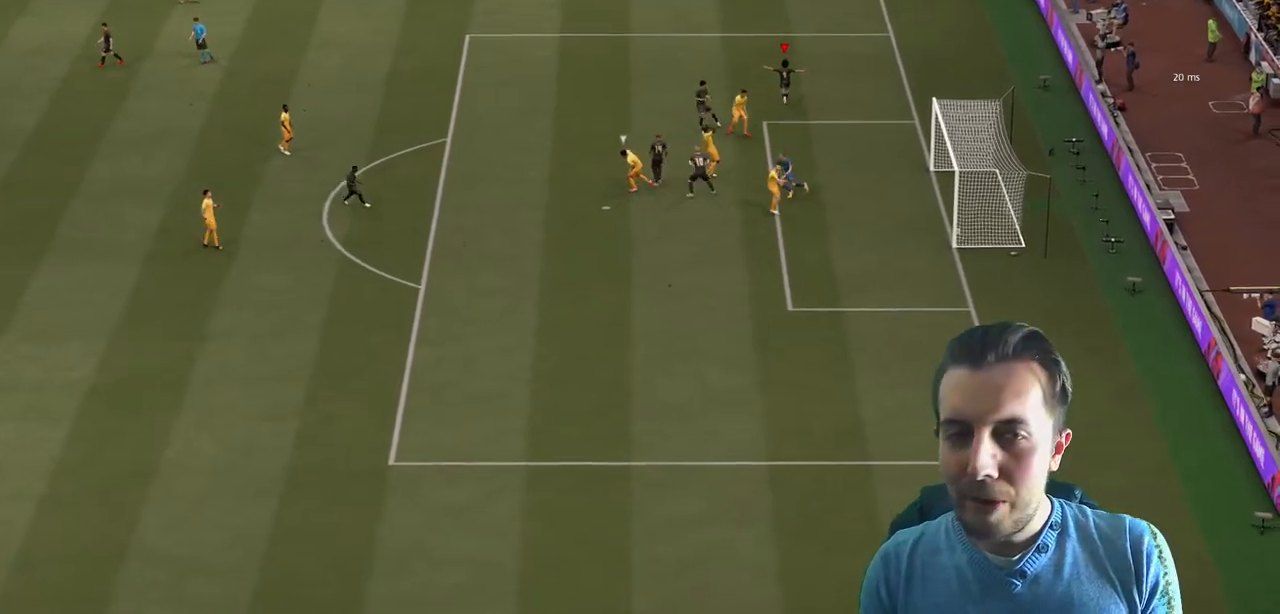
{"buttons": [], "left_stick": "up", "right_stick": "center", "events": [[34, "left_stick", "up"]]}
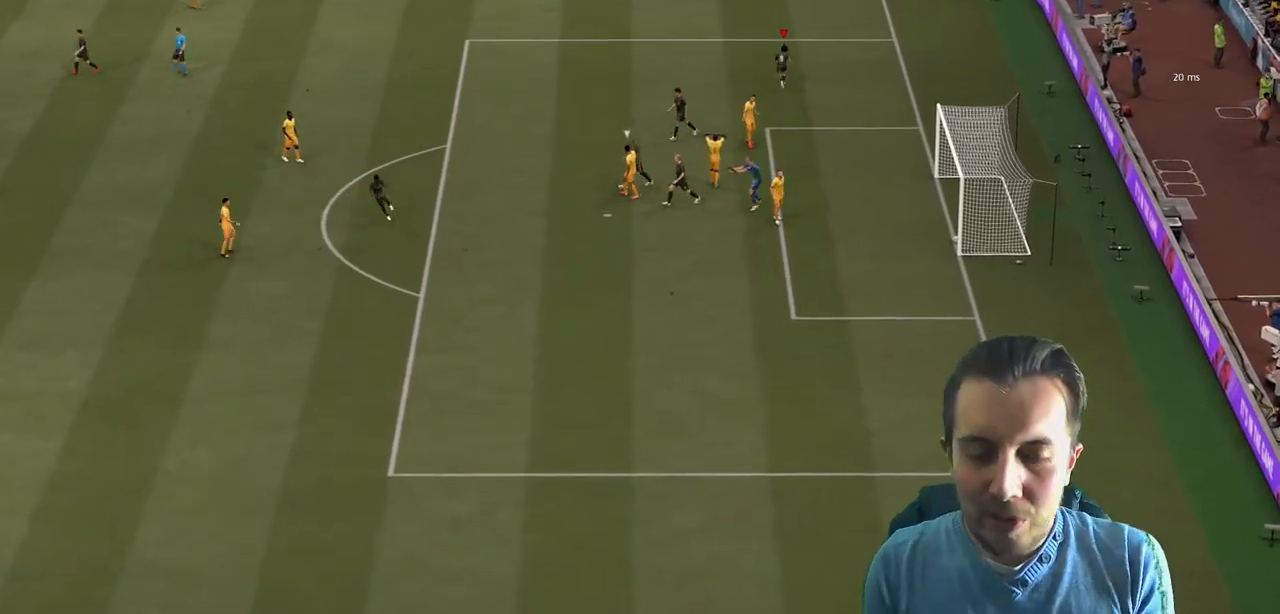
{"buttons": ["B"], "left_stick": "center", "right_stick": "center", "events": [[33, "left_stick", "center"], [367, "B", "down"]]}
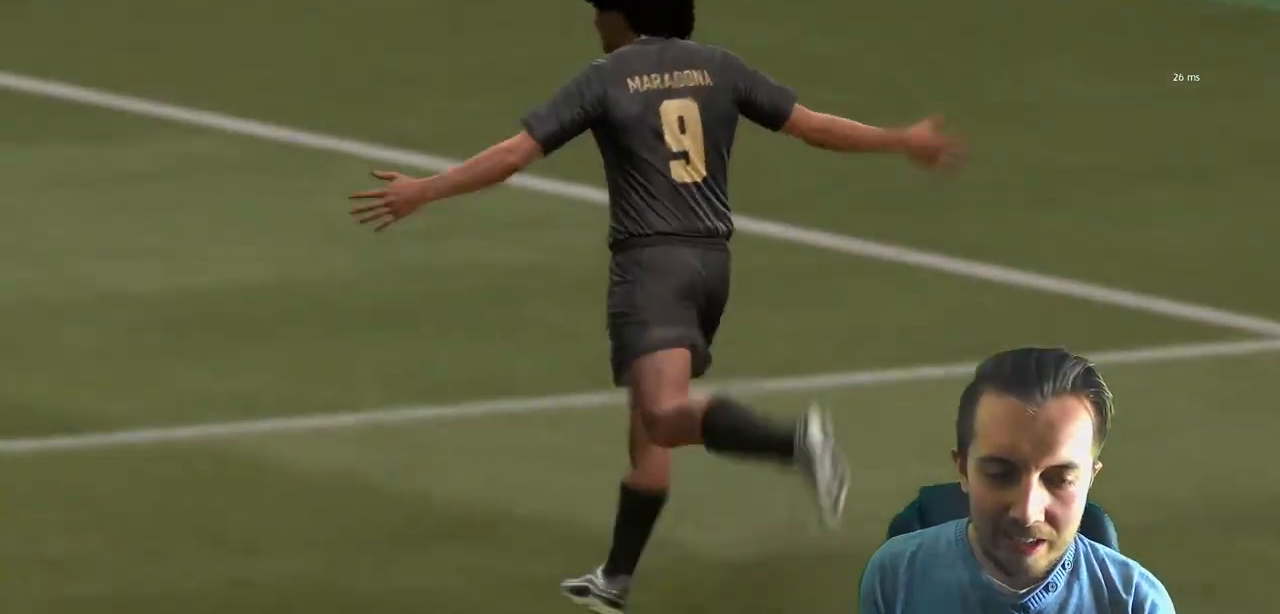
{"buttons": [], "left_stick": "center", "right_stick": "center", "events": [[267, "B", "up"]]}
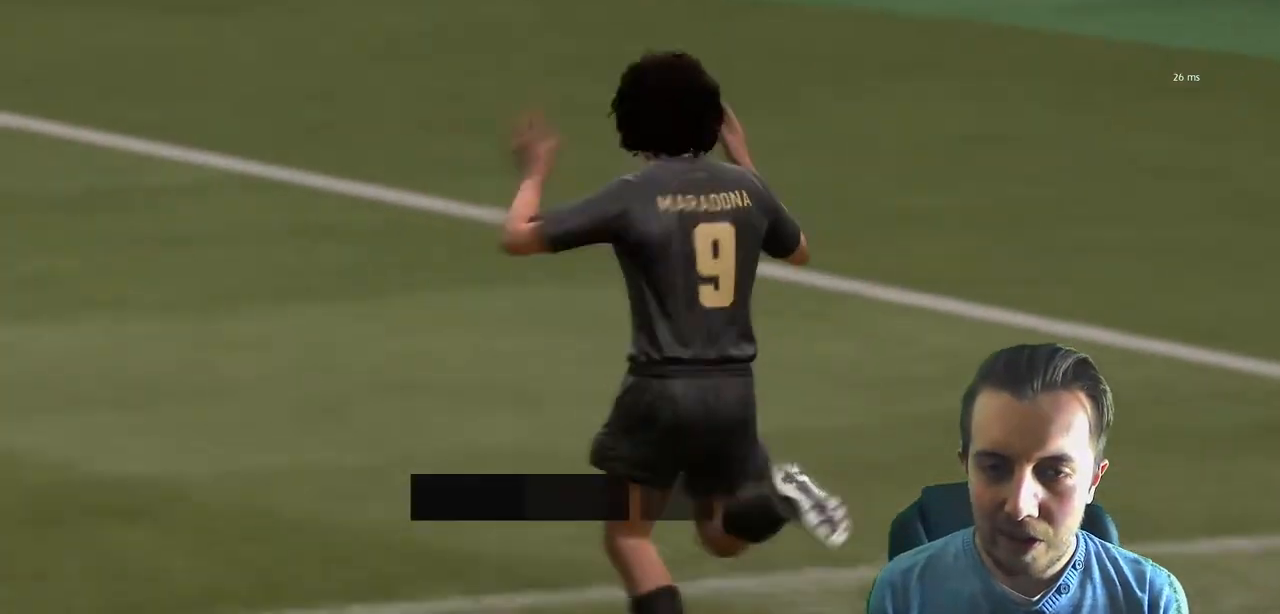
{"buttons": [], "left_stick": "center", "right_stick": "center", "events": []}
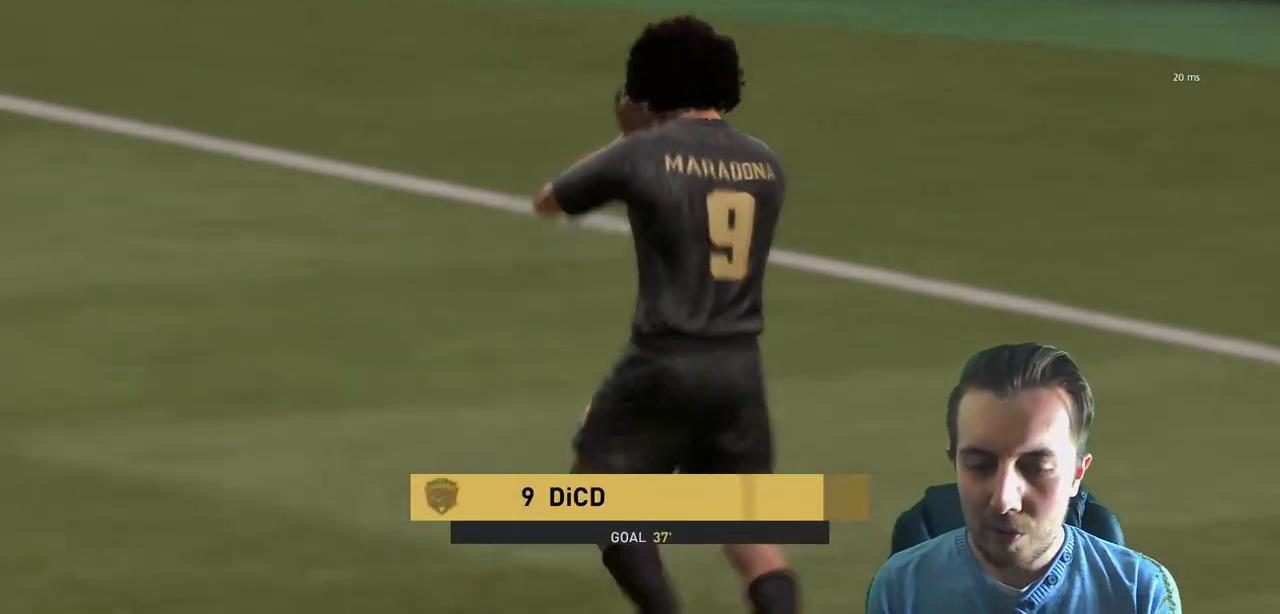
{"buttons": ["A"], "left_stick": "center", "right_stick": "center", "events": [[100, "A", "down"], [234, "A", "up"], [267, "A", "down"]]}
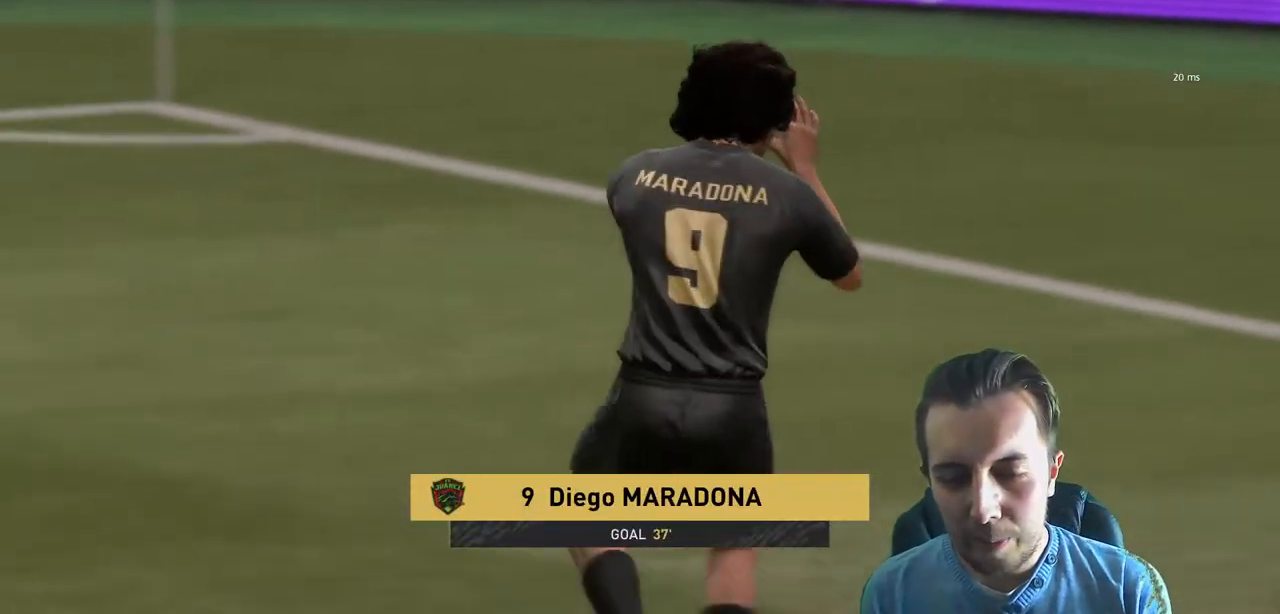
{"buttons": ["A"], "left_stick": "center", "right_stick": "center", "events": [[133, "A", "up"], [233, "A", "down"], [434, "A", "up"], [500, "A", "down"]]}
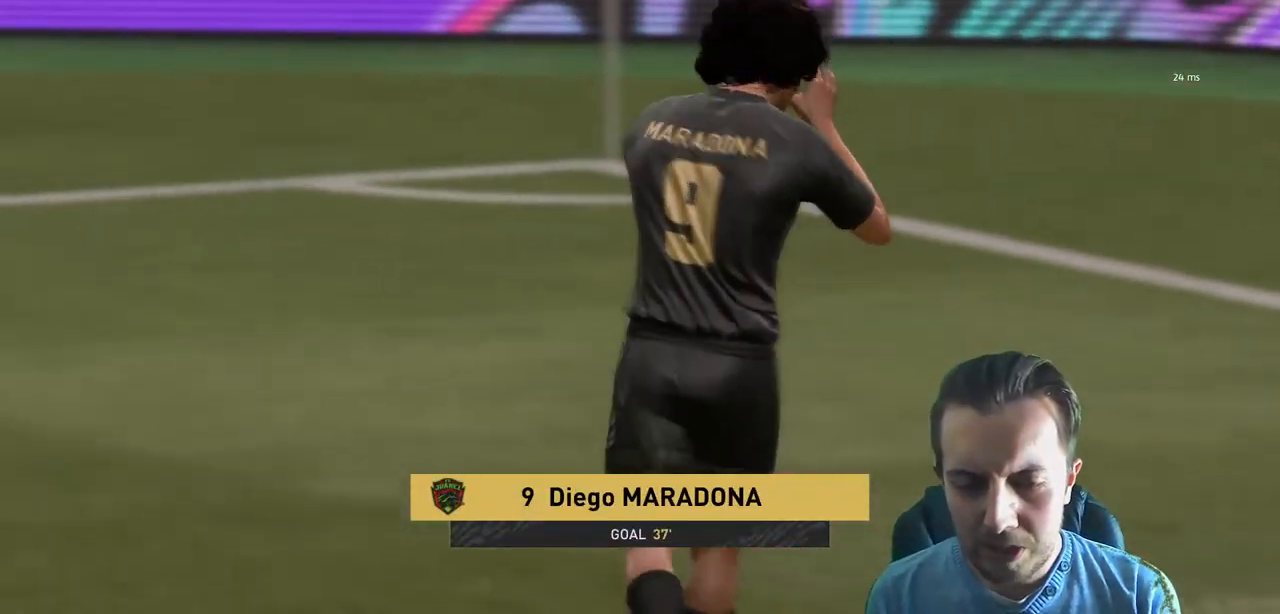
{"buttons": [], "left_stick": "center", "right_stick": "center", "events": [[134, "A", "up"]]}
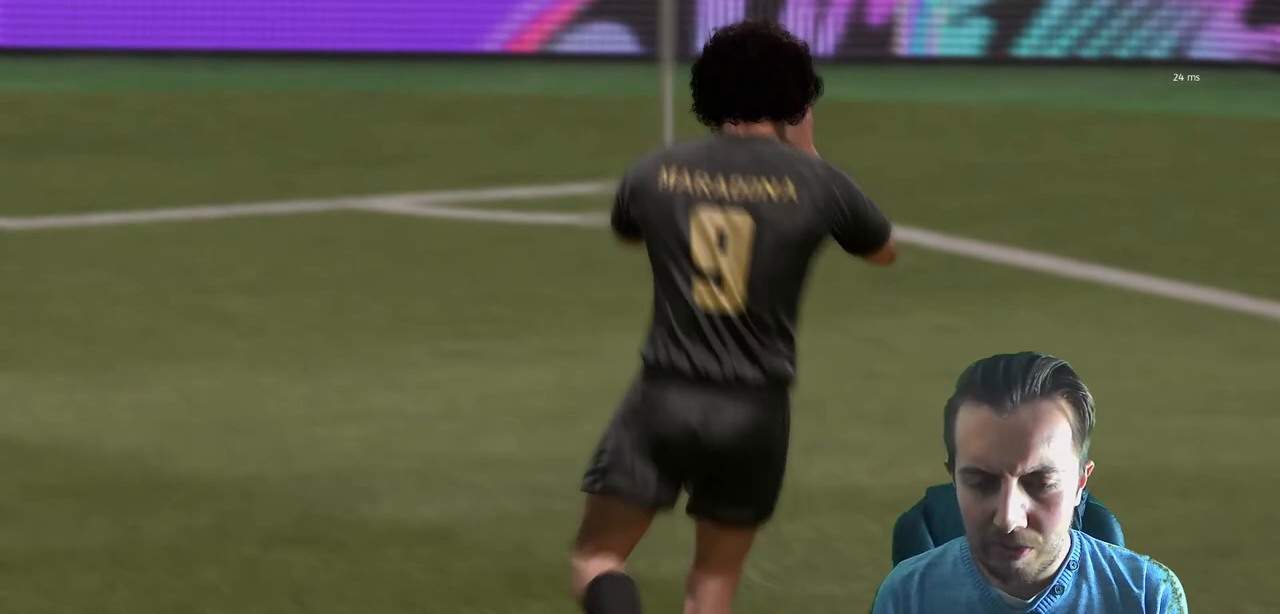
{"buttons": [], "left_stick": "center", "right_stick": "center", "events": [[167, "A", "down"], [434, "A", "up"]]}
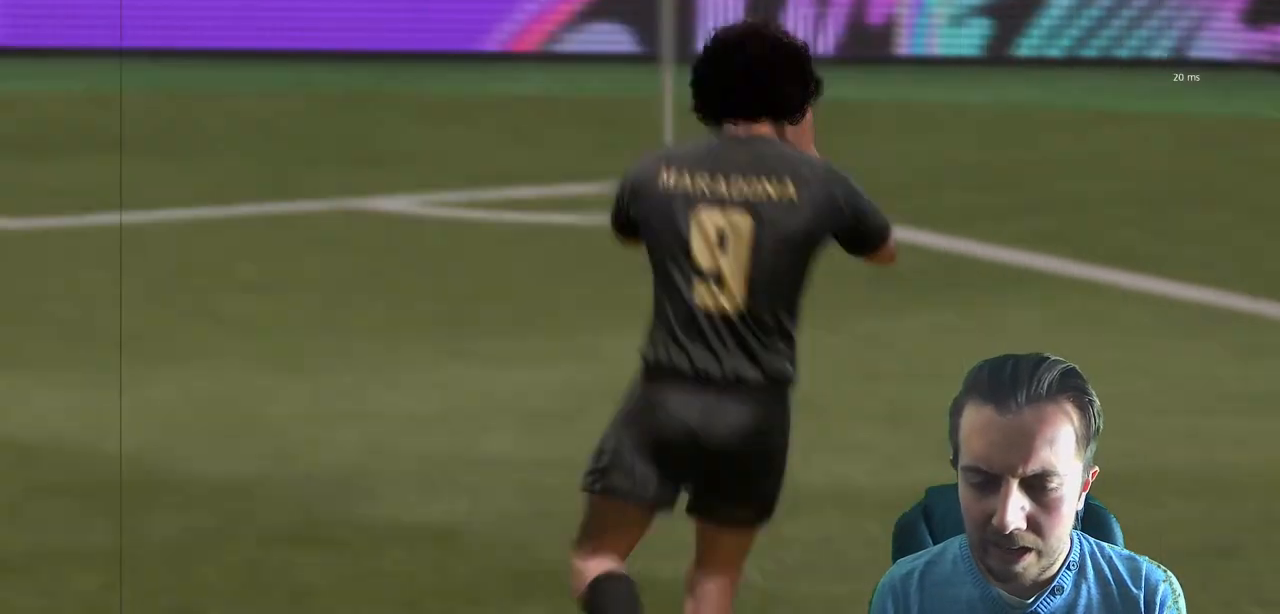
{"buttons": [], "left_stick": "center", "right_stick": "center", "events": []}
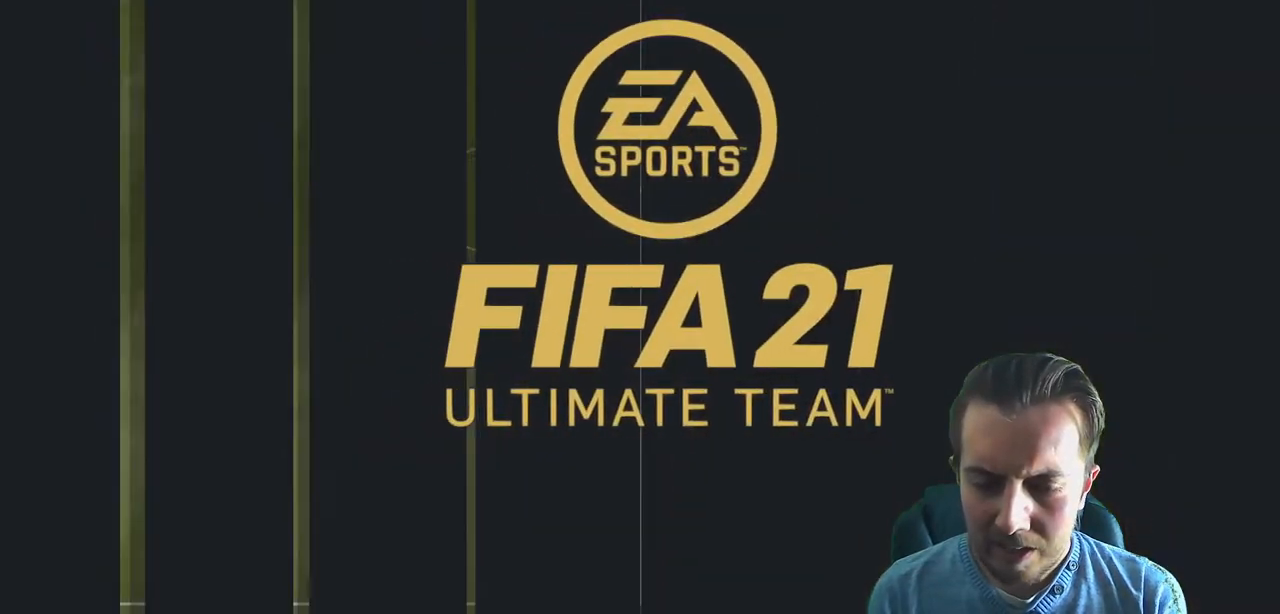
{"buttons": [], "left_stick": "center", "right_stick": "center", "events": []}
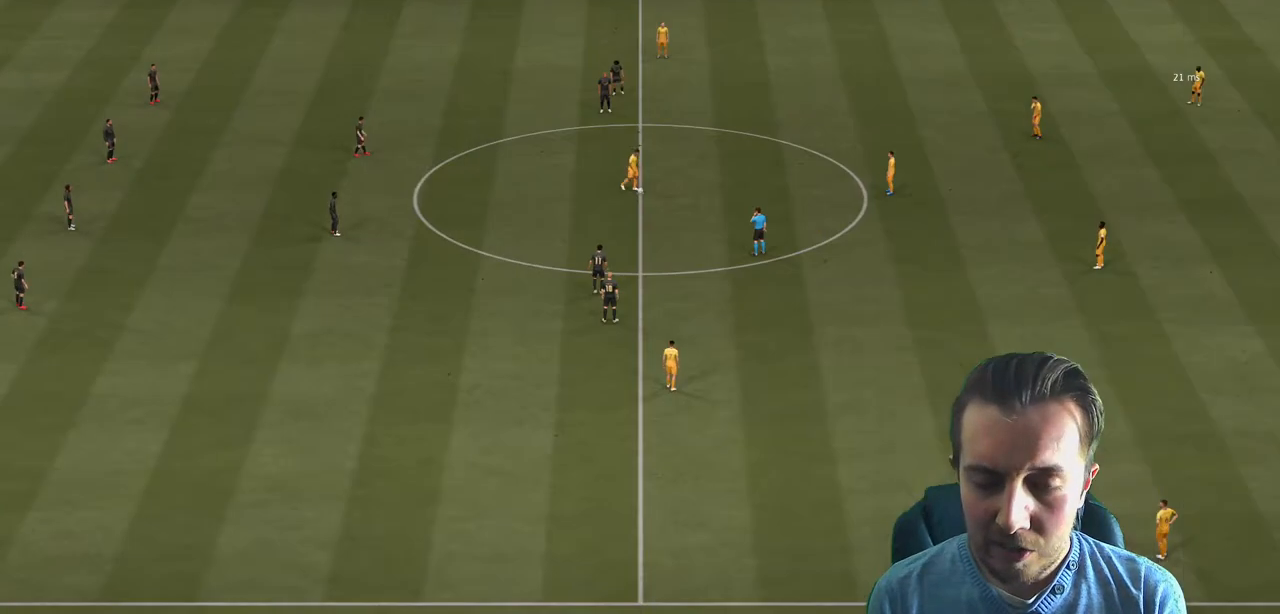
{"buttons": [], "left_stick": "center", "right_stick": "center", "events": []}
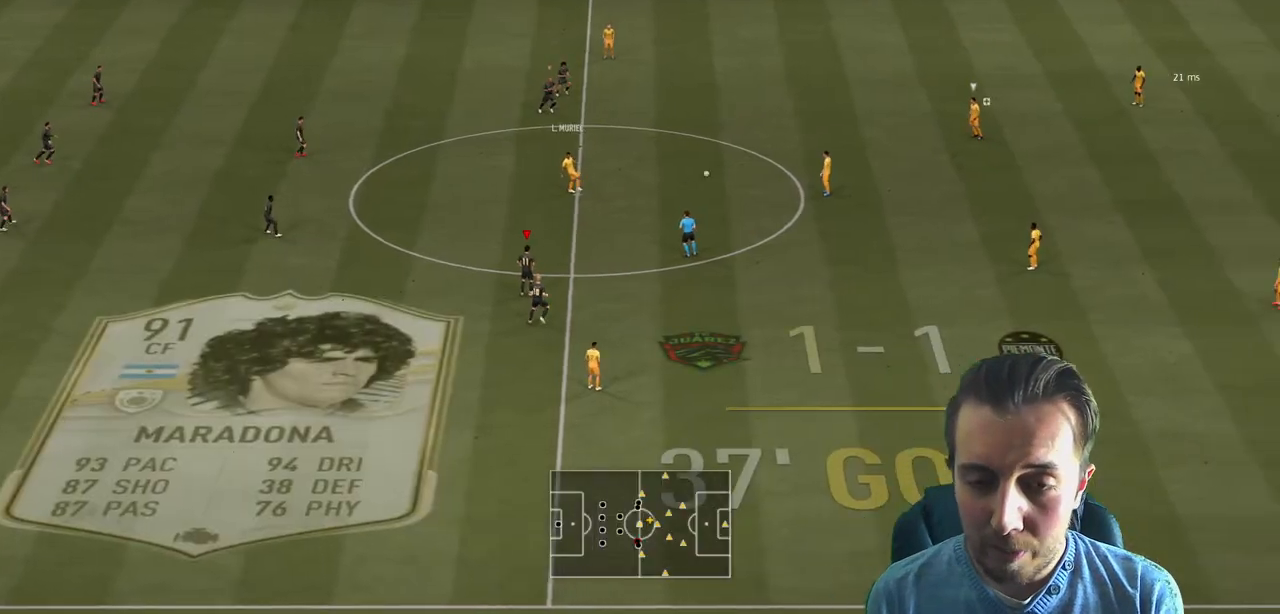
{"buttons": ["R2"], "left_stick": "up-right", "right_stick": "center", "events": [[33, "left_stick", "up-right"], [233, "R2", "down"]]}
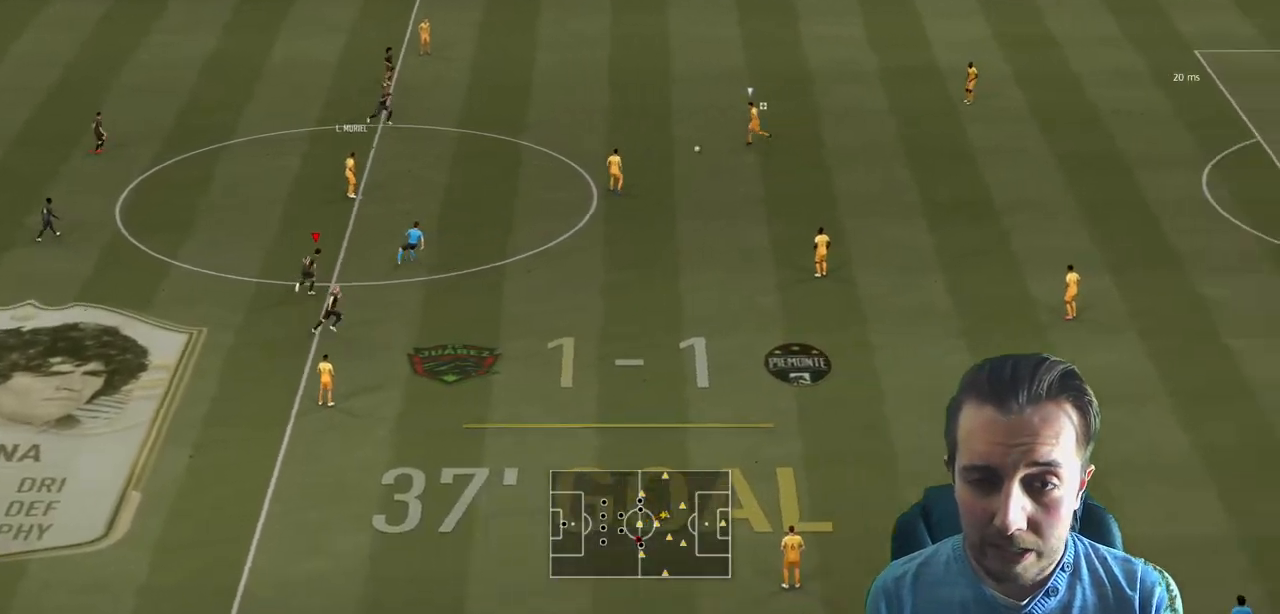
{"buttons": ["R2"], "left_stick": "up", "right_stick": "center", "events": [[301, "left_stick", "up"]]}